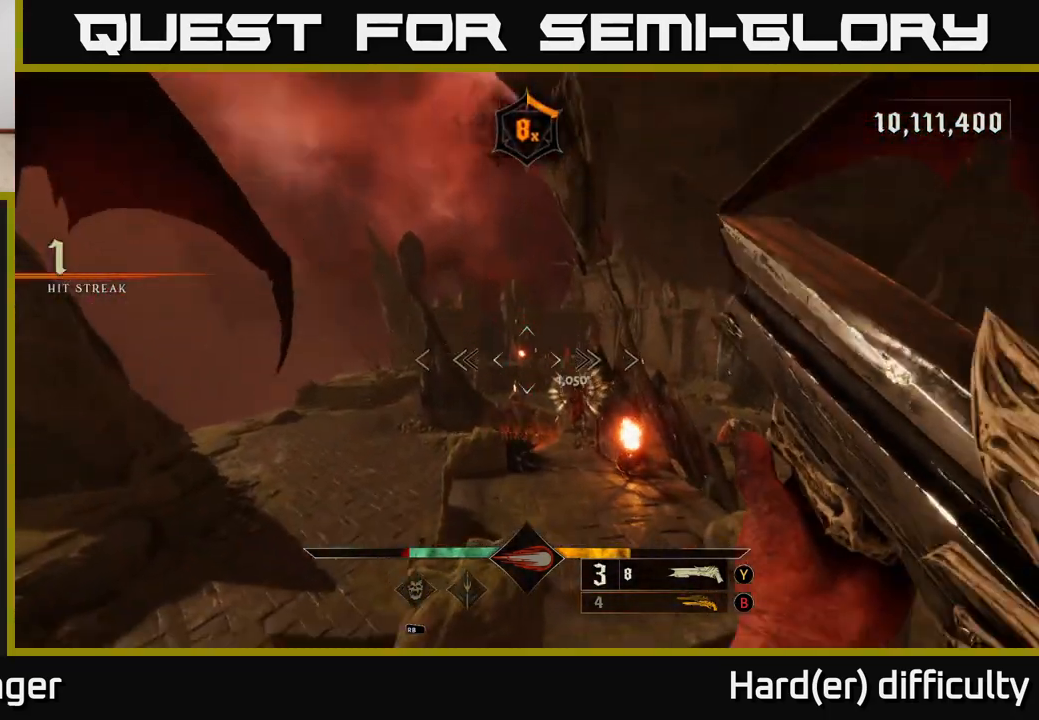
Gameplay with a controller (Xbox layout); each line is a JSON object with the inputs held at the frame after it. "events" lists button and stick changes between this image and that frame as [ms after this image, input, new state], when the widget could be followed in between.
{"buttons": [], "left_stick": "up", "right_stick": "center", "events": [[50, "right_stick", "center"], [183, "left_stick", "right"], [200, "right_stick", "down-right"], [233, "R2", "down"], [333, "R2", "up"], [333, "left_stick", "up-right"], [350, "right_stick", "center"], [450, "left_stick", "up"]]}
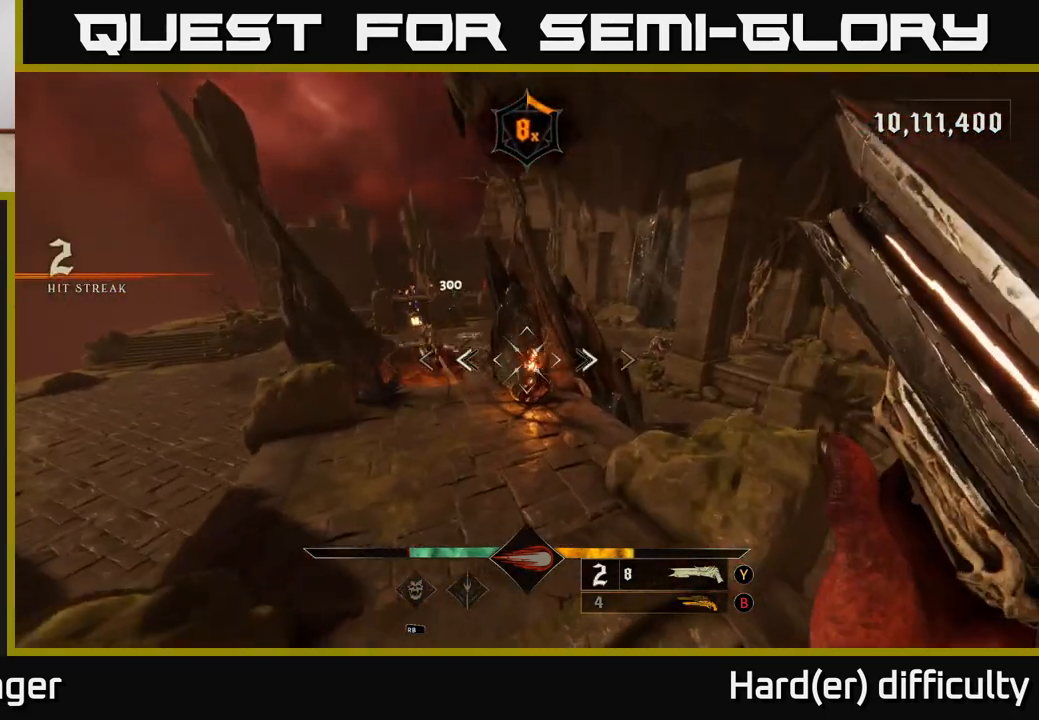
{"buttons": [], "left_stick": "up-left", "right_stick": "center", "events": [[50, "right_stick", "up"], [217, "right_stick", "center"], [233, "left_stick", "up-left"]]}
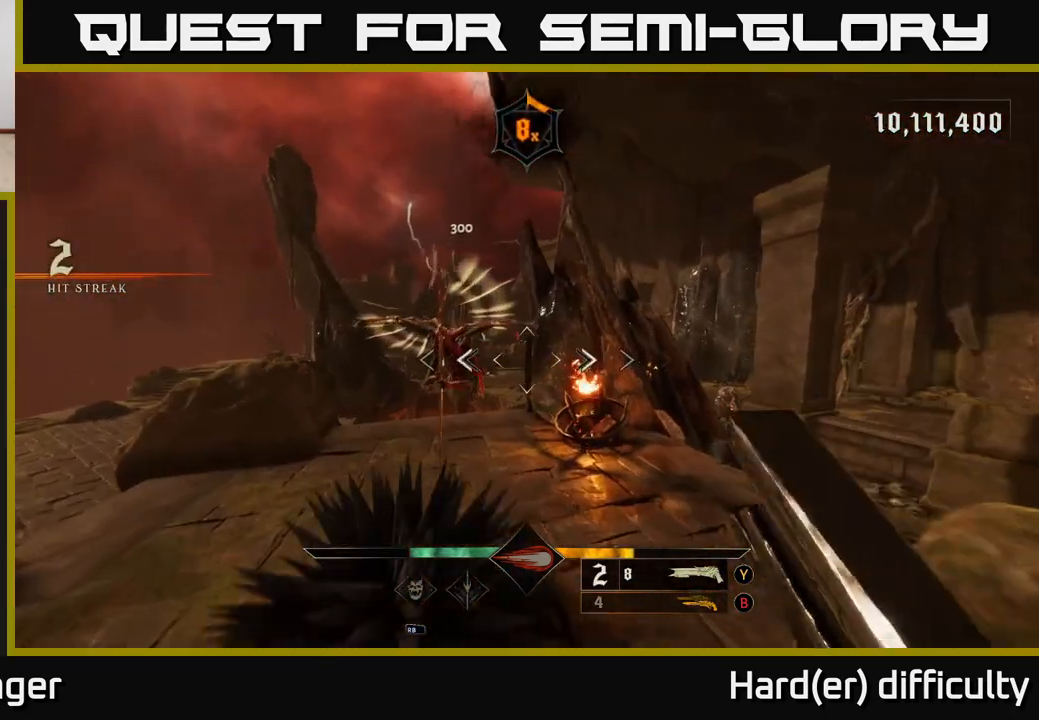
{"buttons": [], "left_stick": "down-right", "right_stick": "center", "events": [[33, "right_stick", "left"], [117, "R2", "down"], [133, "left_stick", "down-left"], [150, "L2", "down"], [183, "R2", "up"], [183, "left_stick", "down"], [200, "right_stick", "right"], [283, "L2", "up"], [350, "left_stick", "down-right"], [350, "right_stick", "center"], [400, "A", "down"], [500, "A", "up"]]}
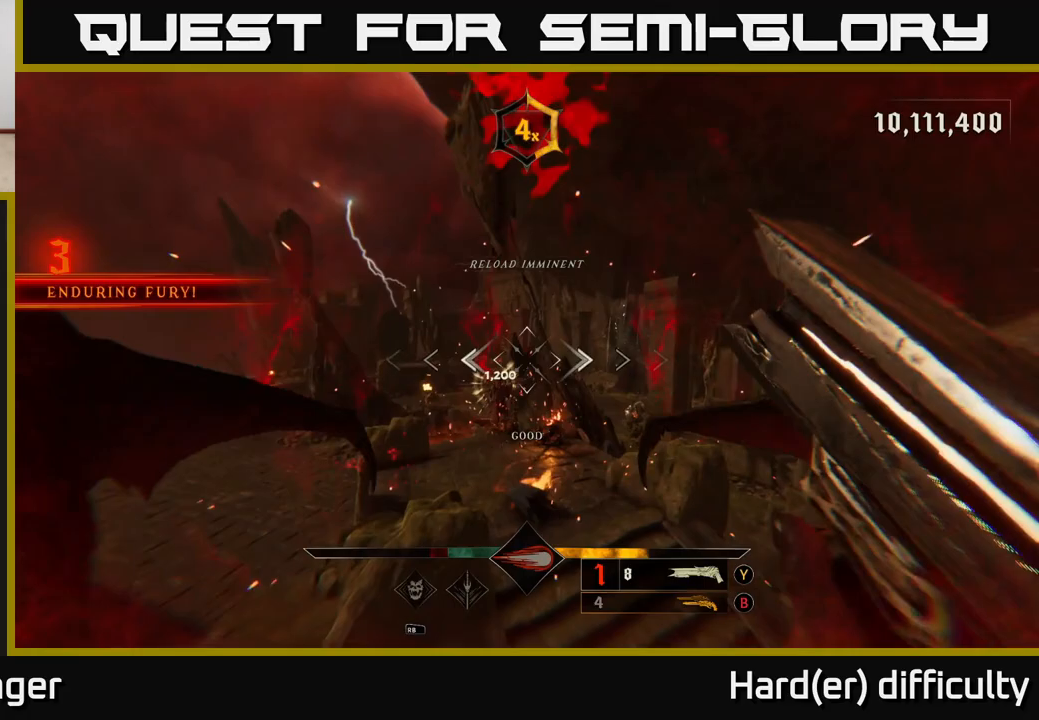
{"buttons": [], "left_stick": "up", "right_stick": "center", "events": [[67, "left_stick", "left"], [183, "left_stick", "up"], [283, "right_stick", "down"], [433, "right_stick", "center"]]}
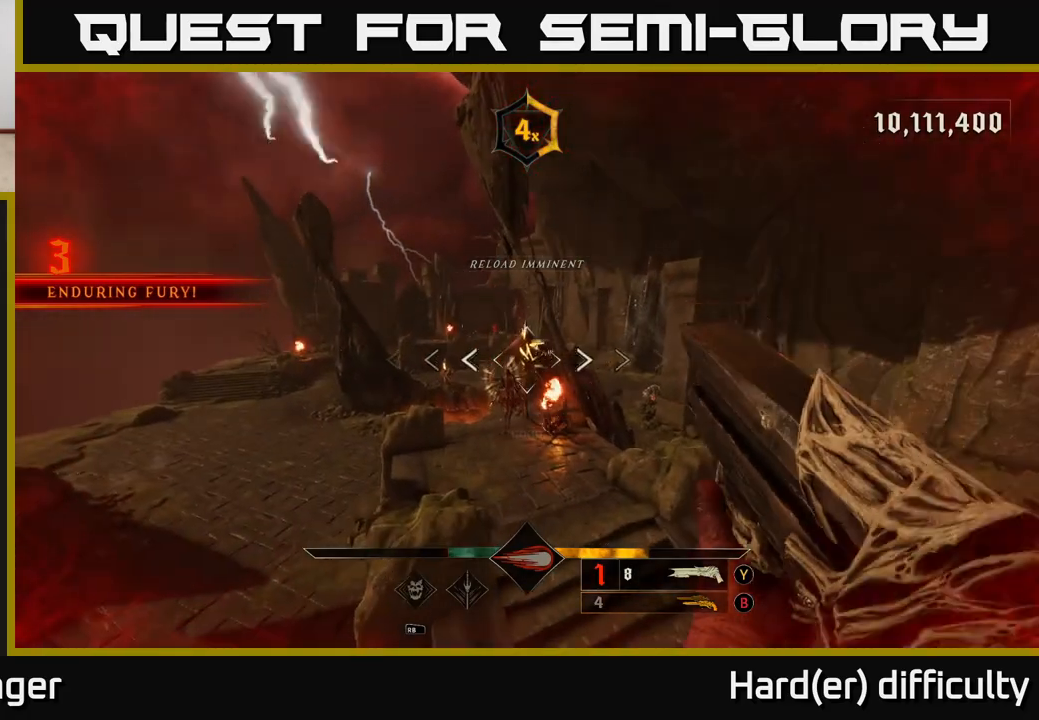
{"buttons": [], "left_stick": "up-right", "right_stick": "up", "events": [[17, "left_stick", "up-right"], [33, "R2", "down"], [67, "right_stick", "down-left"], [133, "R2", "up"], [150, "right_stick", "center"], [317, "right_stick", "up-right"], [367, "right_stick", "up"]]}
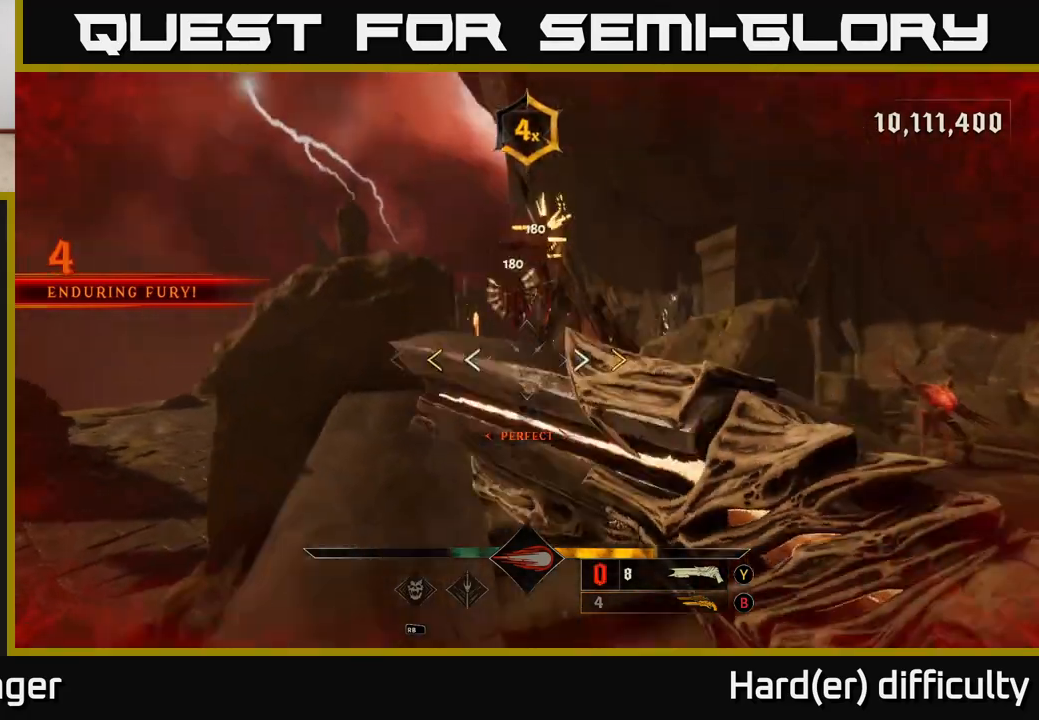
{"buttons": ["X"], "left_stick": "up", "right_stick": "center", "events": [[50, "right_stick", "center"], [100, "left_stick", "up"], [233, "right_stick", "up-left"], [383, "right_stick", "center"], [483, "X", "down"]]}
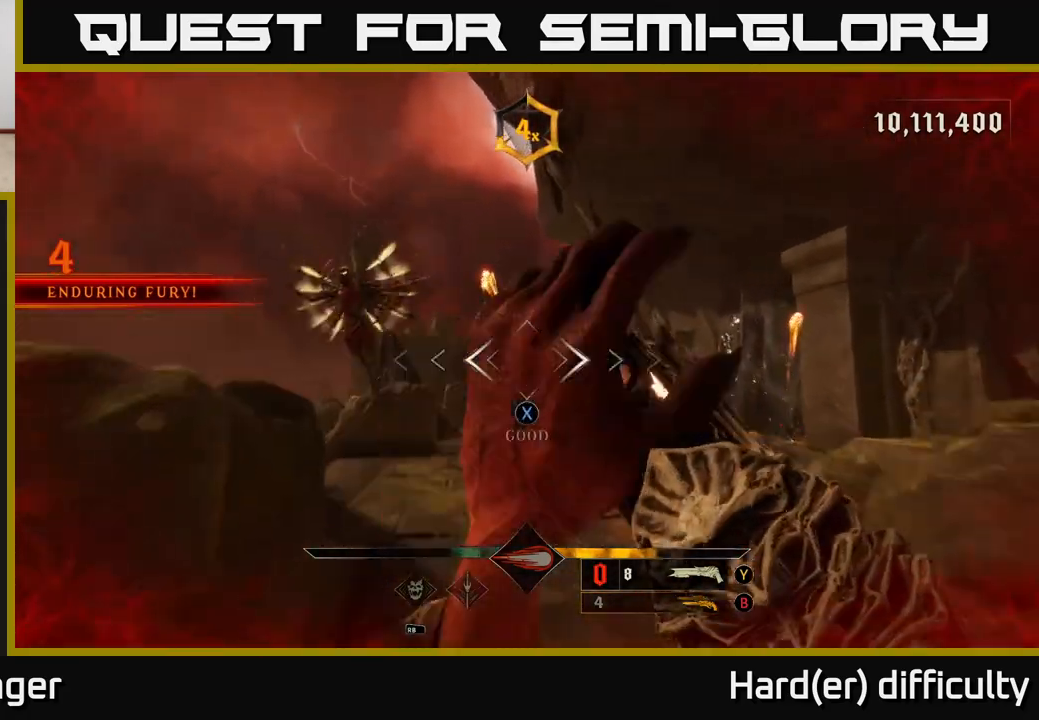
{"buttons": [], "left_stick": "left", "right_stick": "down", "events": [[33, "left_stick", "down"], [67, "X", "up"], [233, "A", "down"], [233, "left_stick", "left"], [333, "A", "up"], [483, "right_stick", "down"]]}
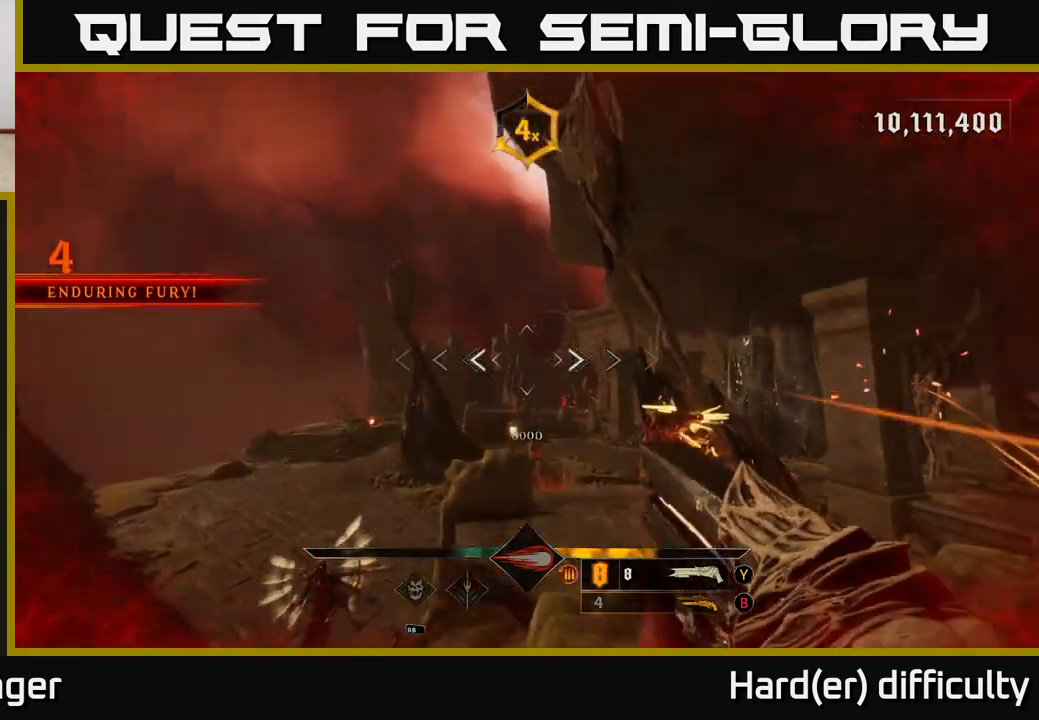
{"buttons": ["R2"], "left_stick": "left", "right_stick": "down-right", "events": [[467, "R2", "down"], [467, "right_stick", "down-right"]]}
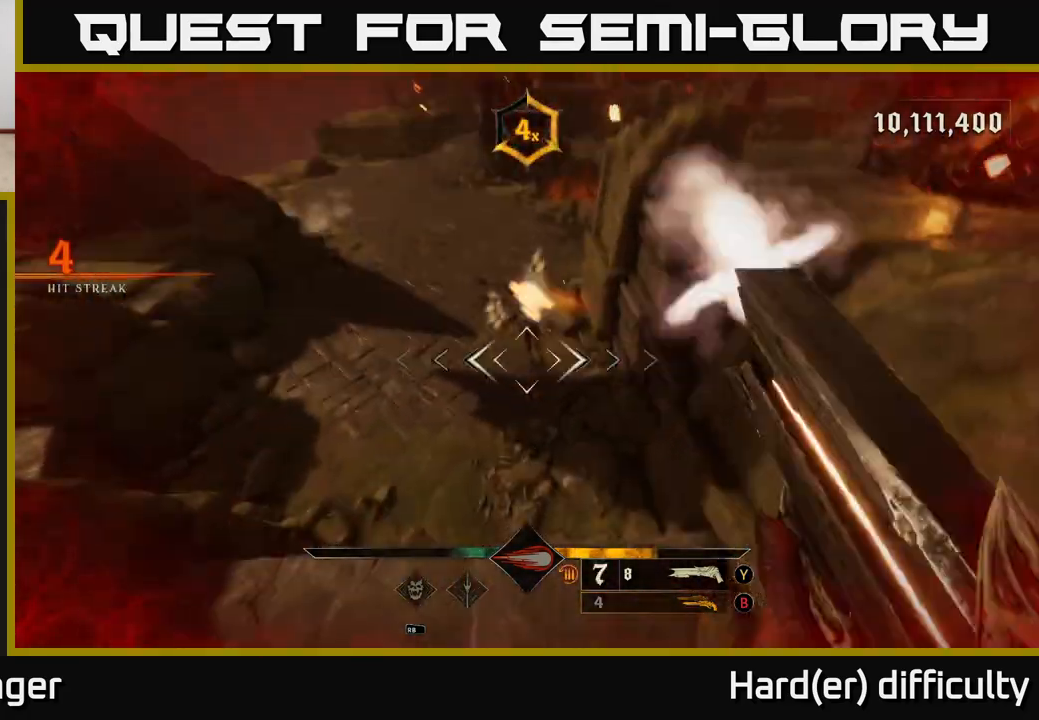
{"buttons": [], "left_stick": "center", "right_stick": "up", "events": [[33, "left_stick", "up"], [50, "R2", "up"], [67, "right_stick", "right"], [217, "right_stick", "up"], [350, "left_stick", "up-left"], [467, "left_stick", "center"]]}
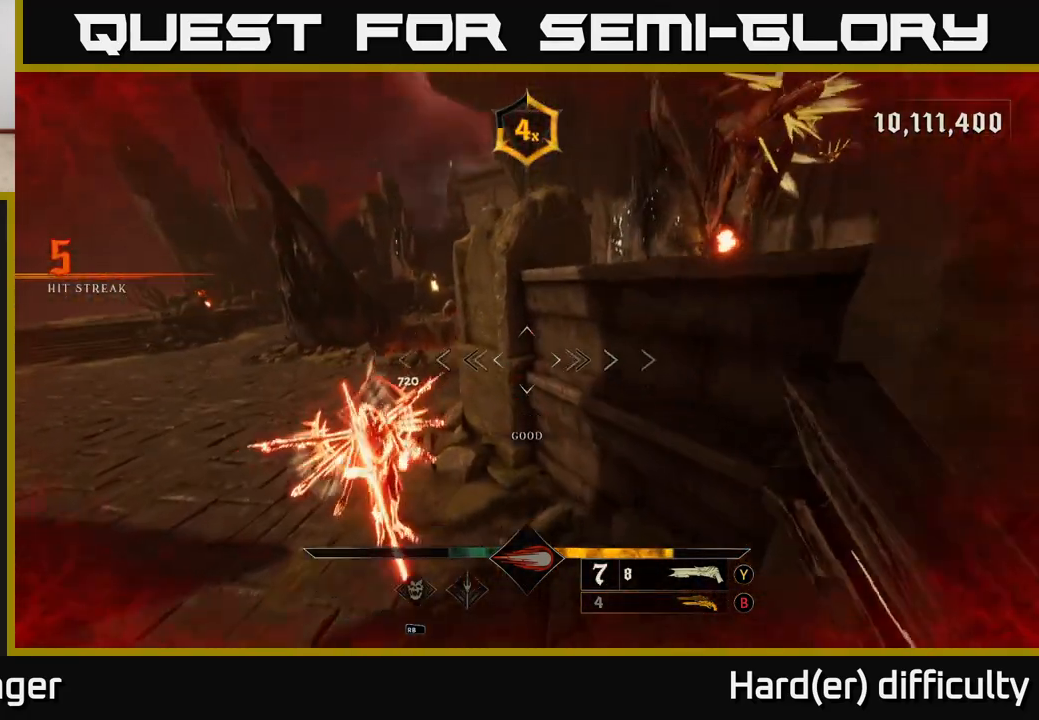
{"buttons": [], "left_stick": "center", "right_stick": "center", "events": [[67, "left_stick", "left"], [100, "right_stick", "center"], [183, "left_stick", "up-left"], [317, "right_stick", "left"], [333, "left_stick", "center"], [483, "right_stick", "center"]]}
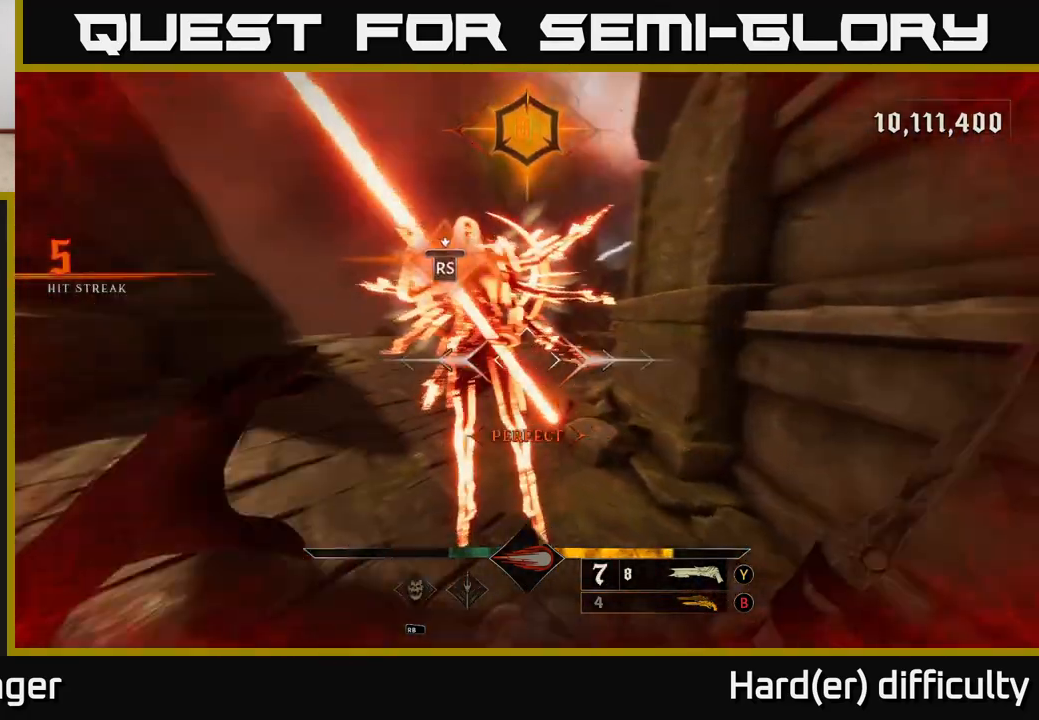
{"buttons": [], "left_stick": "left", "right_stick": "right", "events": [[333, "left_stick", "left"], [350, "right_stick", "right"]]}
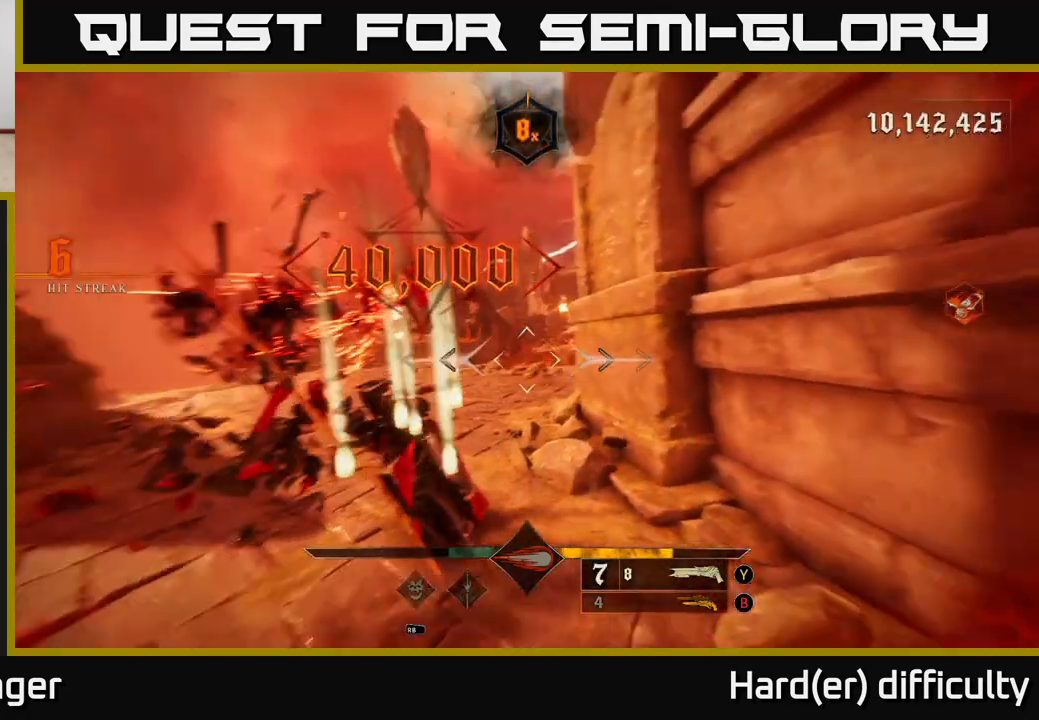
{"buttons": ["L2"], "left_stick": "left", "right_stick": "right", "events": [[250, "right_stick", "center"], [383, "right_stick", "right"], [417, "L2", "down"]]}
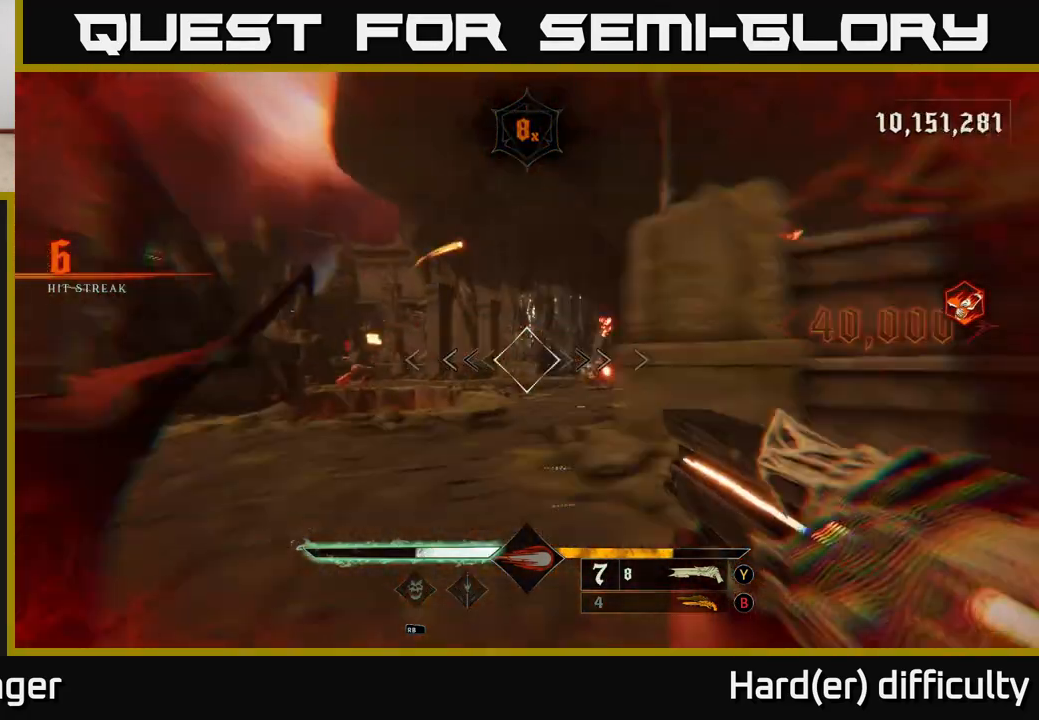
{"buttons": [], "left_stick": "left", "right_stick": "center", "events": [[117, "L2", "up"], [367, "right_stick", "center"]]}
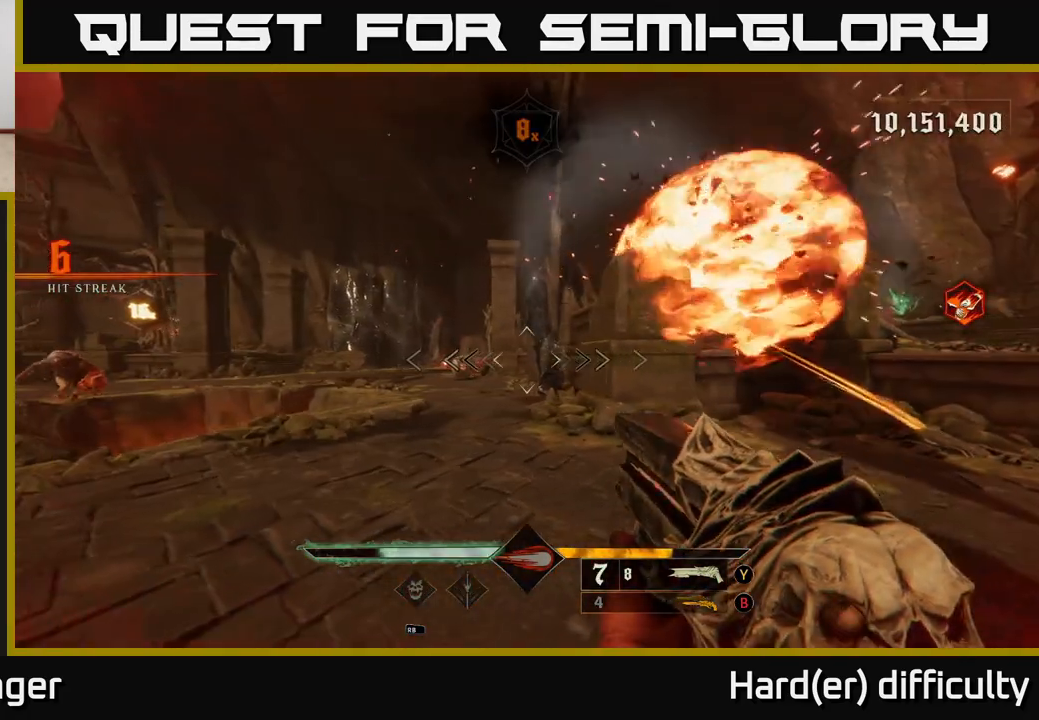
{"buttons": [], "left_stick": "left", "right_stick": "right", "events": [[200, "right_stick", "down-left"], [250, "R2", "down"], [283, "left_stick", "down"], [317, "right_stick", "center"], [333, "R2", "up"], [467, "right_stick", "right"], [500, "left_stick", "left"]]}
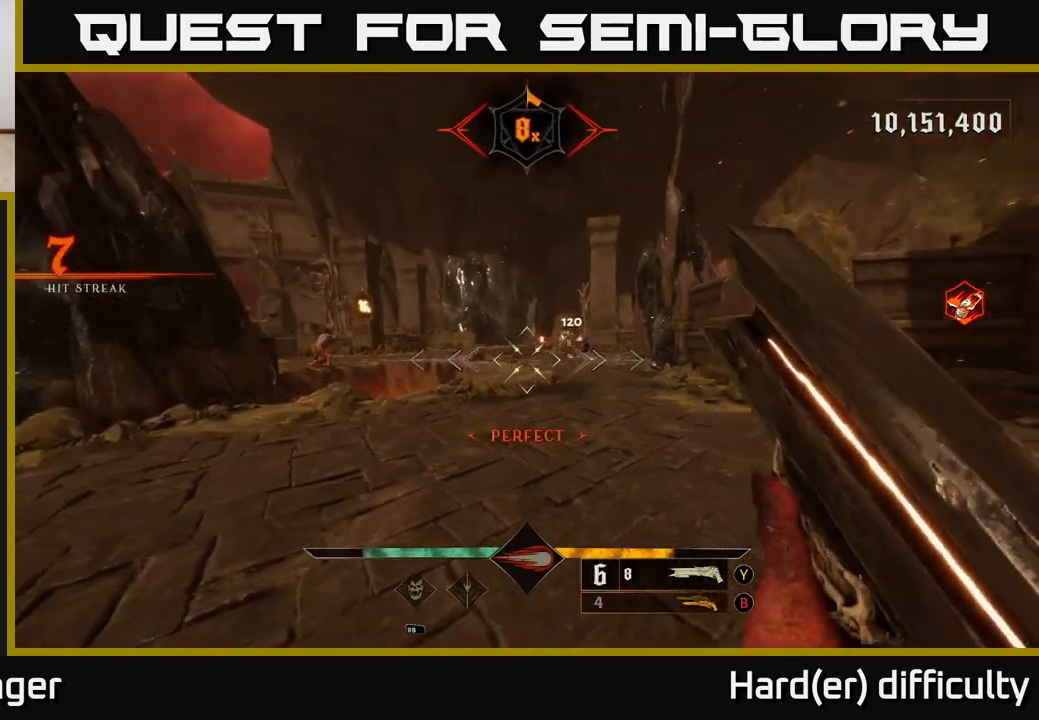
{"buttons": [], "left_stick": "up", "right_stick": "center", "events": [[83, "right_stick", "center"], [283, "right_stick", "left"], [300, "left_stick", "up-left"], [467, "right_stick", "center"], [483, "left_stick", "up"]]}
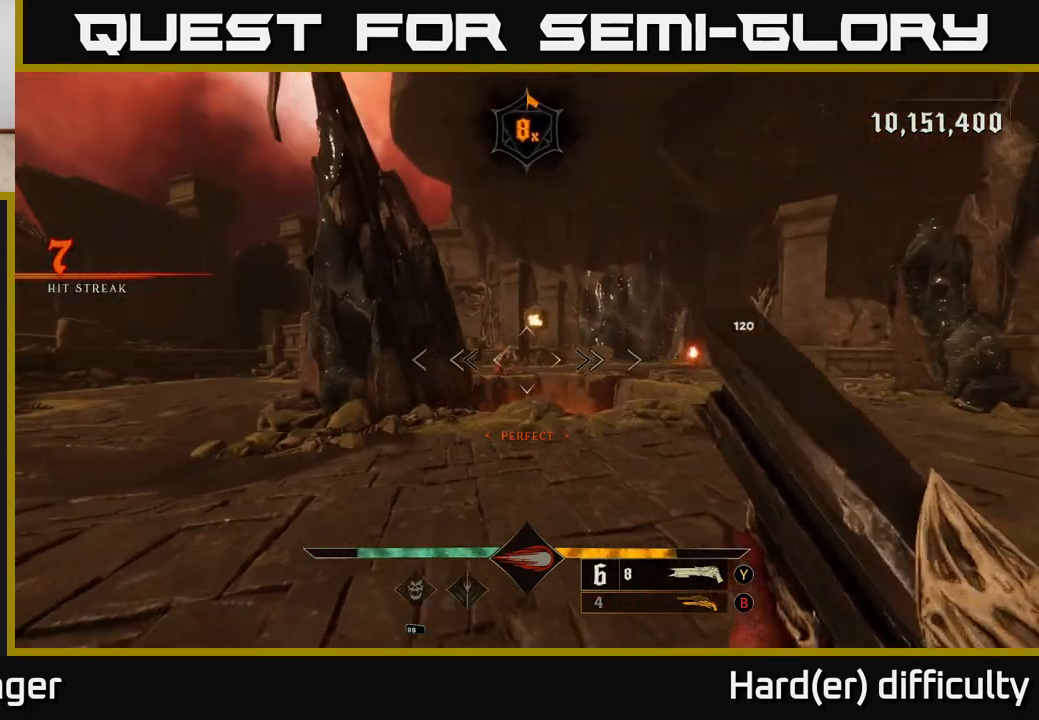
{"buttons": [], "left_stick": "left", "right_stick": "center", "events": [[167, "left_stick", "up-left"], [200, "R2", "down"], [250, "L2", "down"], [267, "right_stick", "up-right"], [283, "R2", "up"], [300, "left_stick", "left"], [317, "right_stick", "right"], [367, "L2", "up"], [483, "right_stick", "center"]]}
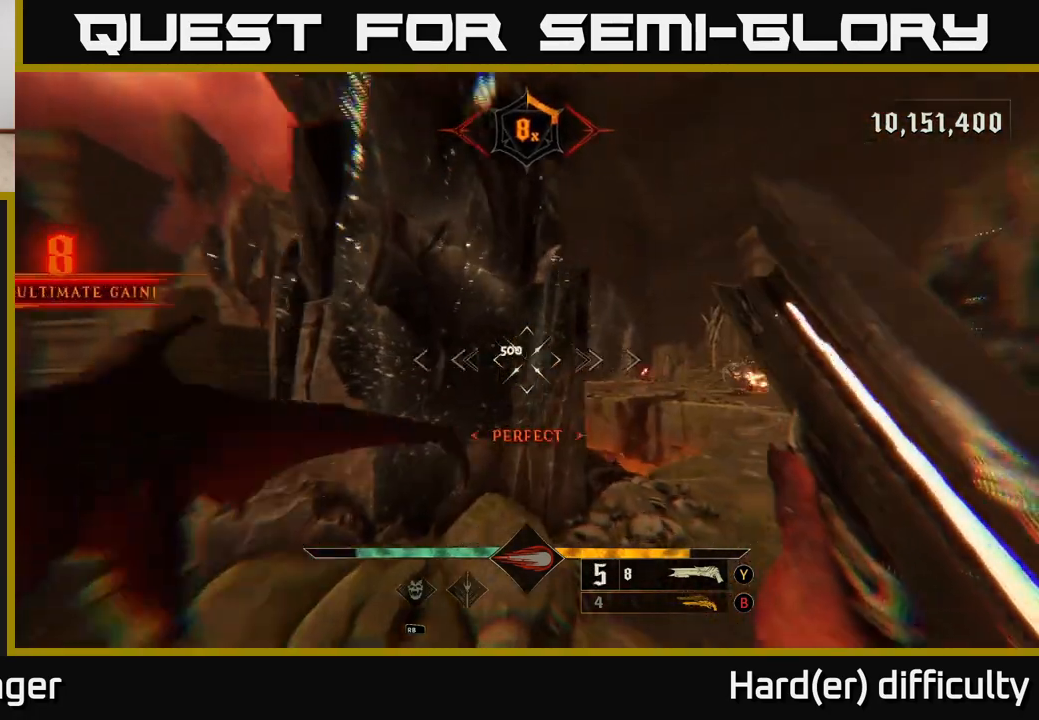
{"buttons": [], "left_stick": "up-left", "right_stick": "center", "events": [[50, "left_stick", "up-left"]]}
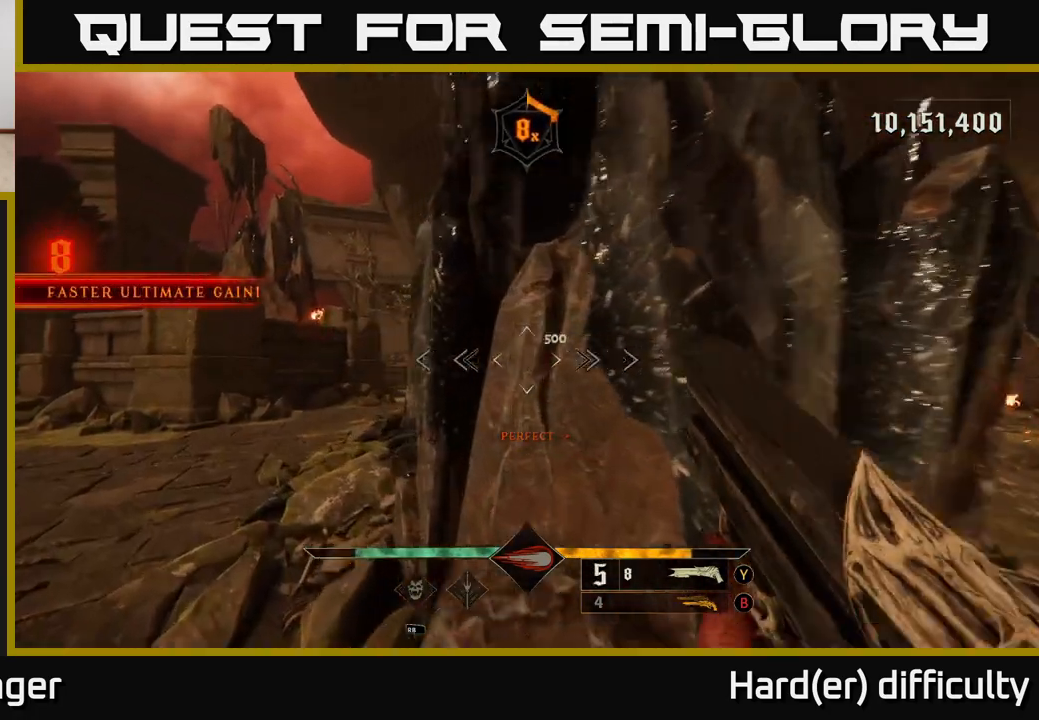
{"buttons": [], "left_stick": "up-left", "right_stick": "center", "events": [[100, "right_stick", "right"], [117, "L2", "down"], [250, "L2", "up"], [283, "right_stick", "center"]]}
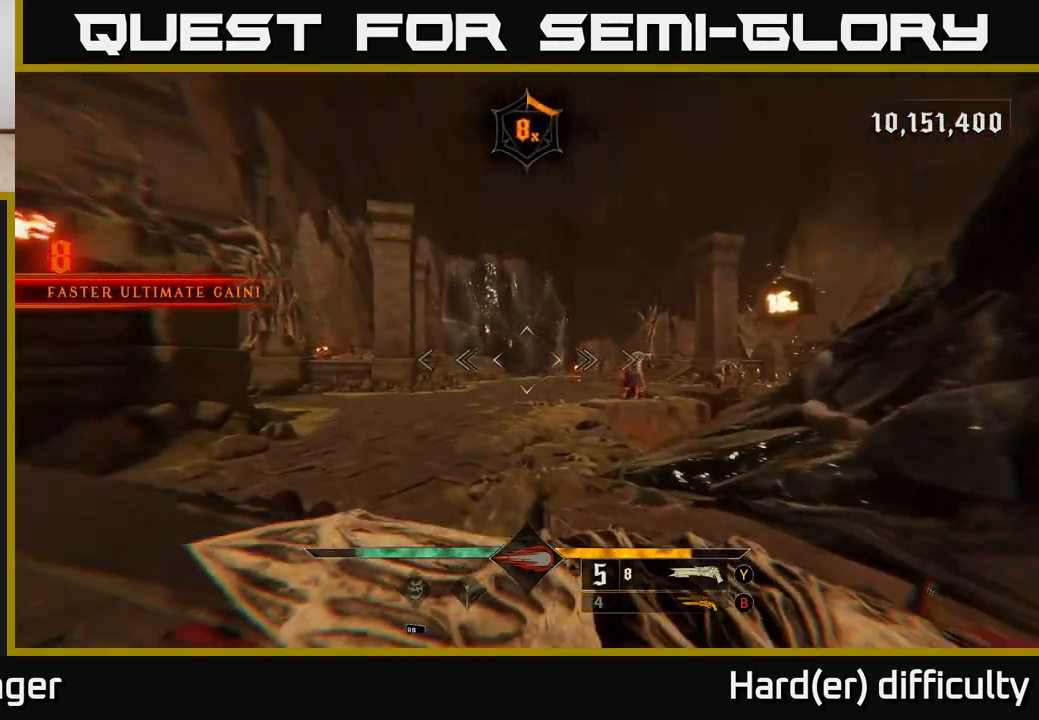
{"buttons": [], "left_stick": "up-left", "right_stick": "center", "events": [[33, "right_stick", "right"], [183, "R2", "down"], [250, "left_stick", "left"], [283, "R2", "up"], [300, "right_stick", "center"], [450, "left_stick", "up-left"]]}
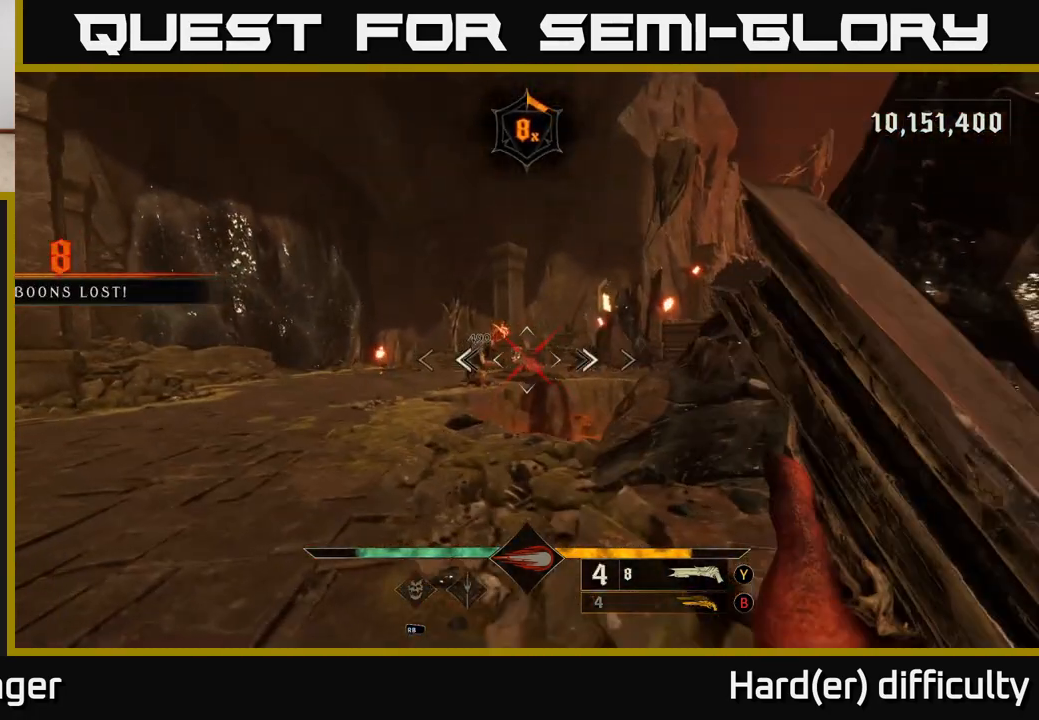
{"buttons": [], "left_stick": "up-left", "right_stick": "center", "events": [[133, "right_stick", "up-right"], [200, "right_stick", "center"]]}
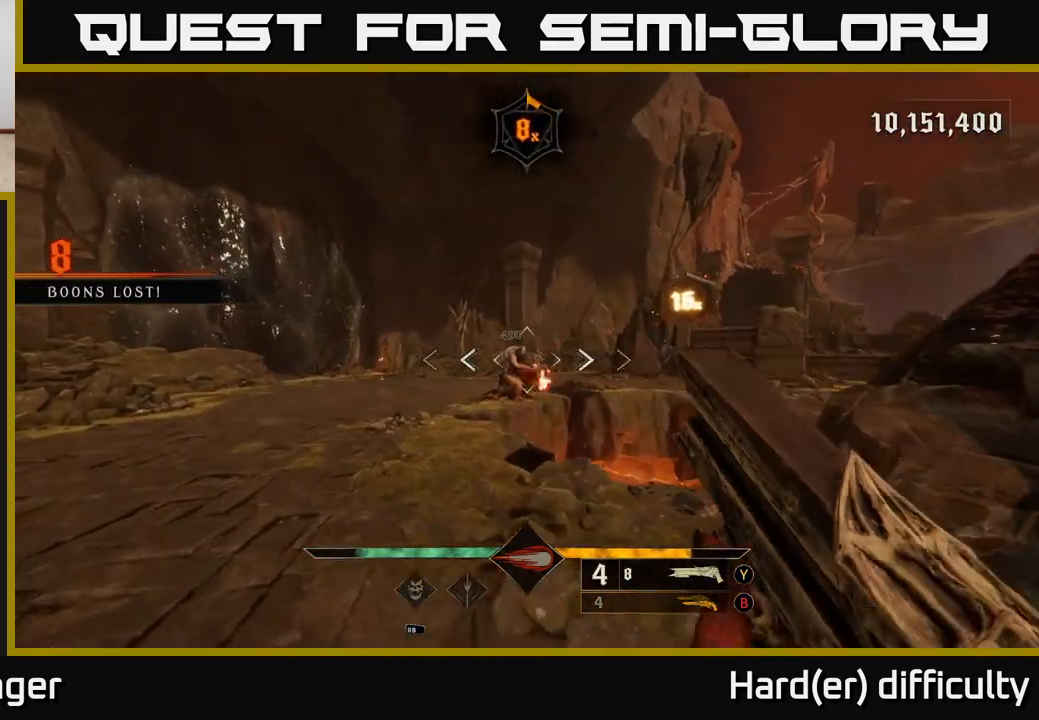
{"buttons": [], "left_stick": "down-right", "right_stick": "left", "events": [[17, "left_stick", "down-left"], [50, "R2", "down"], [117, "R2", "up"], [133, "left_stick", "down-right"], [450, "right_stick", "left"]]}
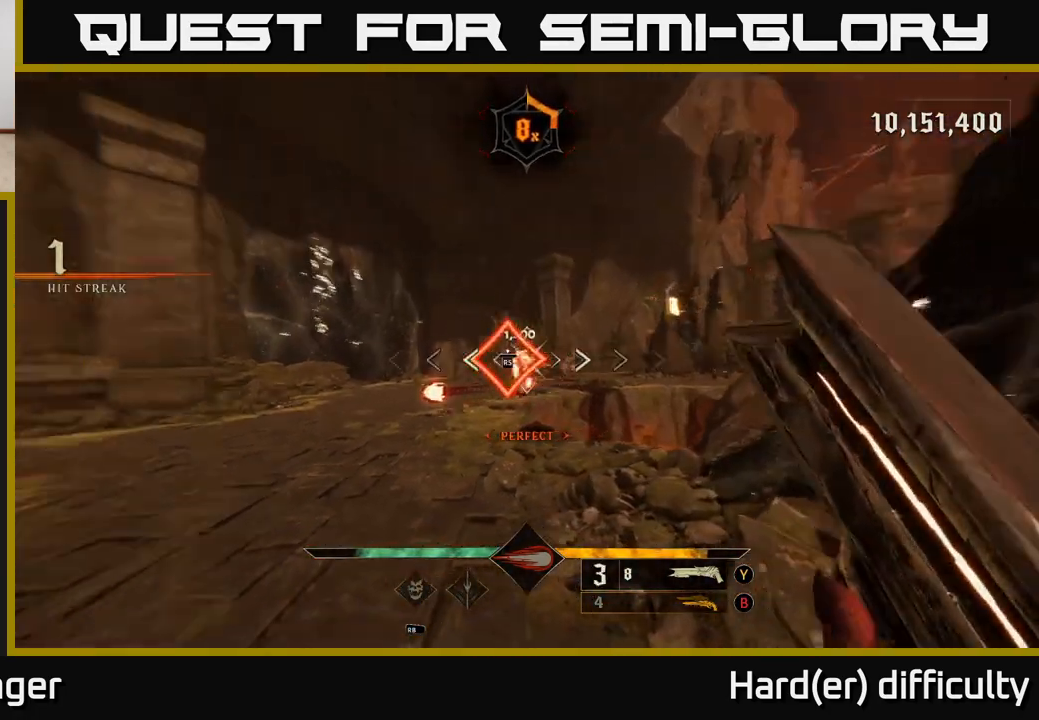
{"buttons": [], "left_stick": "up-left", "right_stick": "center", "events": [[17, "left_stick", "right"], [67, "right_stick", "center"], [183, "left_stick", "up"], [367, "left_stick", "up-left"]]}
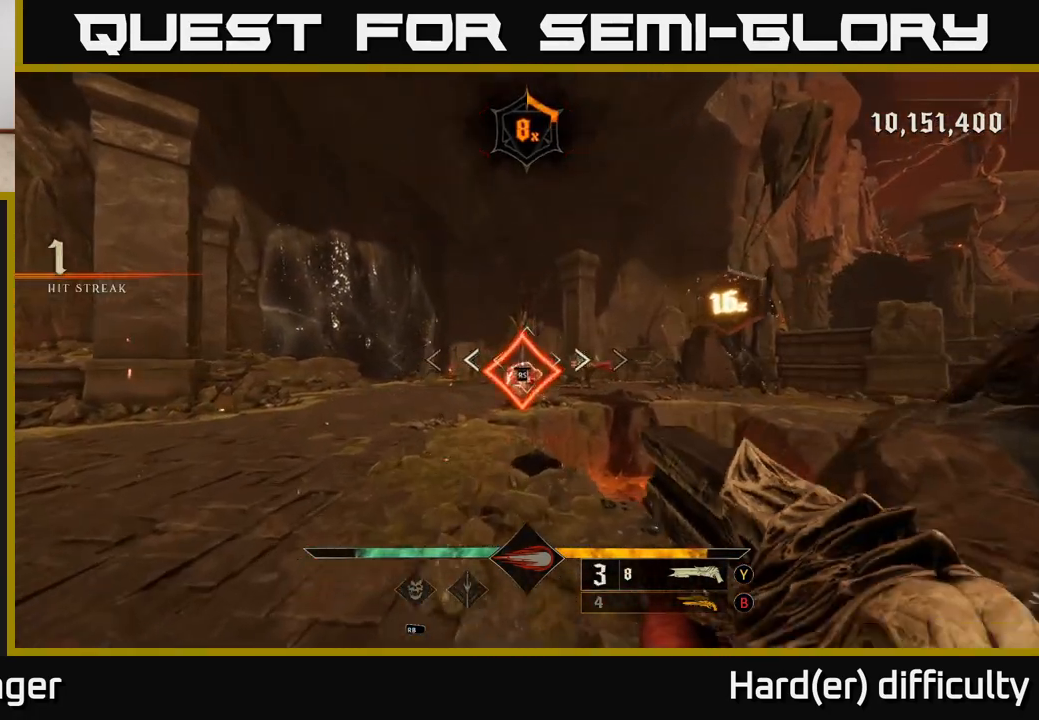
{"buttons": [], "left_stick": "center", "right_stick": "right", "events": [[17, "left_stick", "center"], [350, "right_stick", "right"]]}
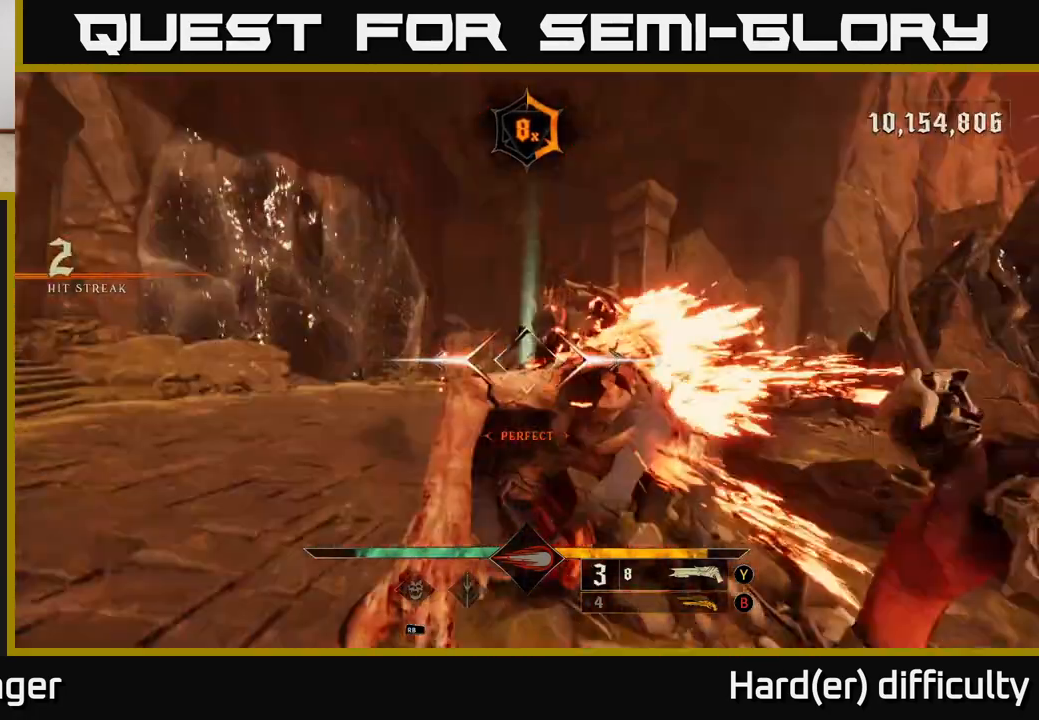
{"buttons": ["R2"], "left_stick": "up-left", "right_stick": "down-right", "events": [[183, "left_stick", "left"], [300, "right_stick", "down-right"], [467, "R2", "down"], [467, "left_stick", "up-left"]]}
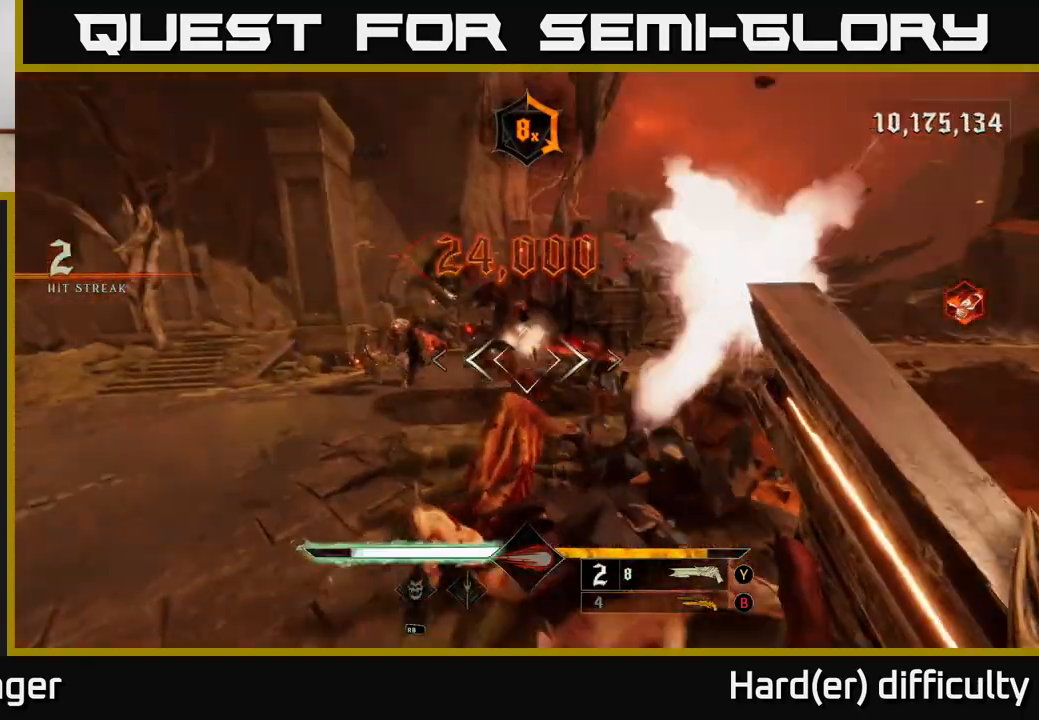
{"buttons": [], "left_stick": "up-left", "right_stick": "center", "events": [[17, "right_stick", "center"], [67, "R2", "up"], [183, "left_stick", "left"], [483, "left_stick", "up-left"]]}
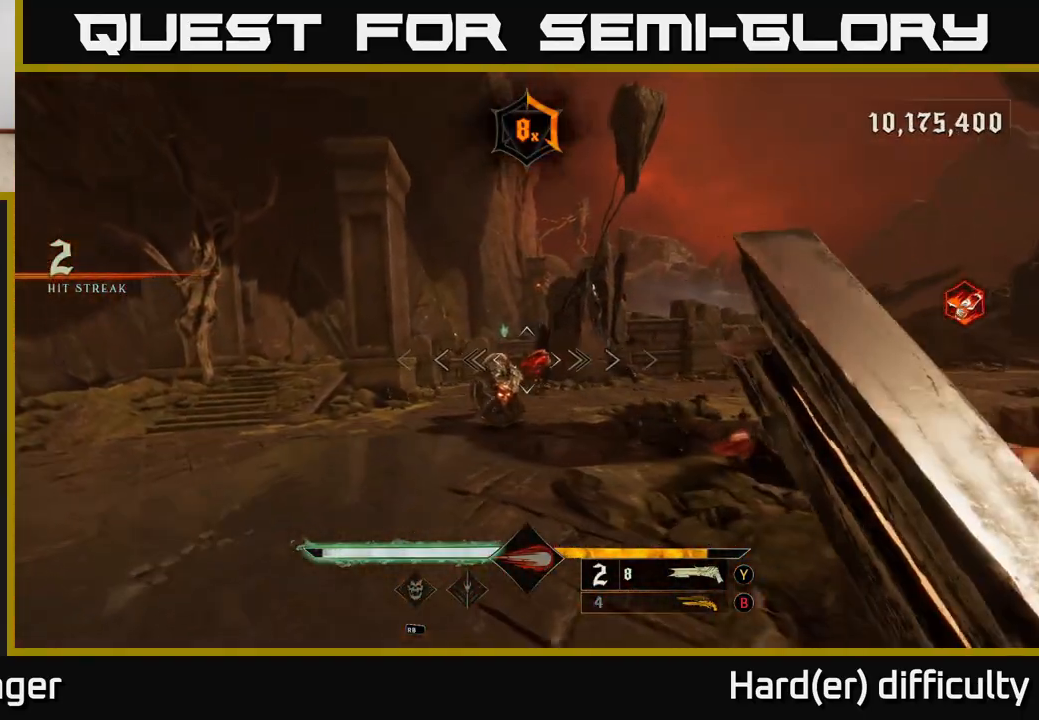
{"buttons": [], "left_stick": "down-right", "right_stick": "center", "events": [[117, "left_stick", "down-right"], [367, "right_stick", "down-right"], [400, "R2", "down"], [467, "right_stick", "center"], [500, "R2", "up"]]}
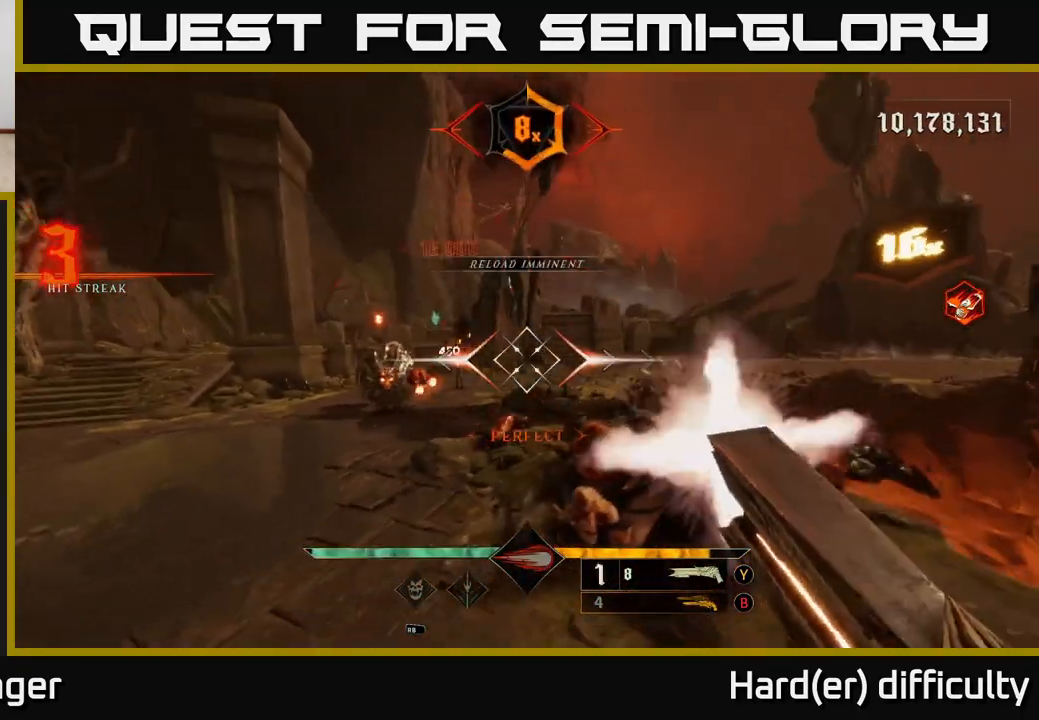
{"buttons": [], "left_stick": "right", "right_stick": "center", "events": [[250, "right_stick", "left"], [383, "left_stick", "right"], [400, "right_stick", "center"]]}
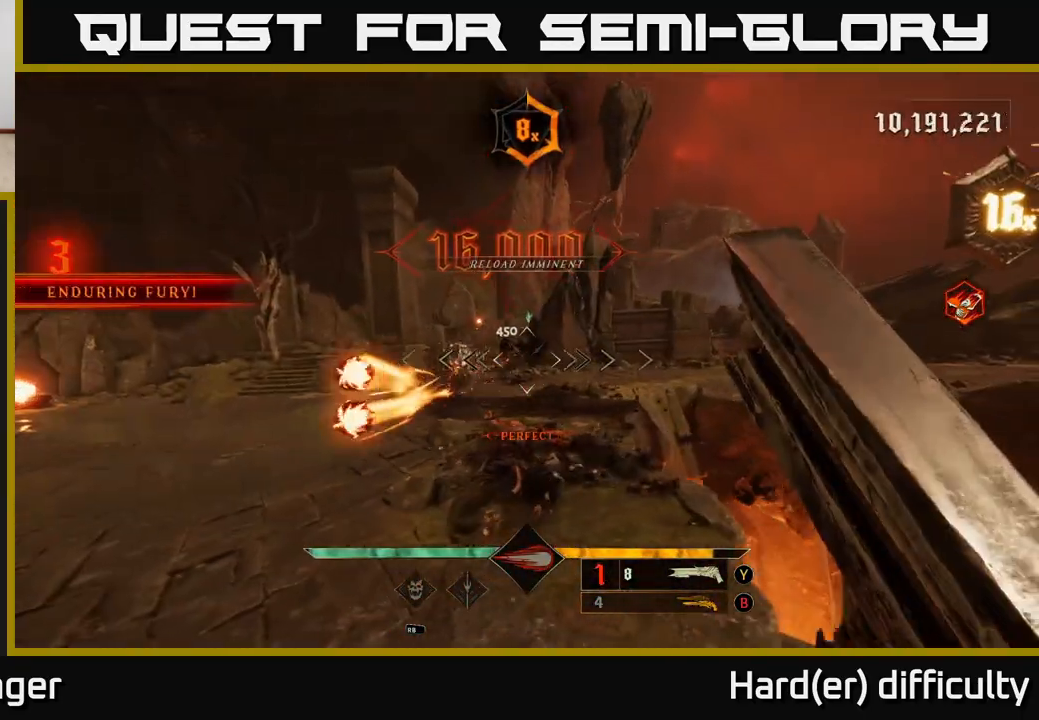
{"buttons": [], "left_stick": "down-right", "right_stick": "center", "events": [[83, "left_stick", "down"], [217, "left_stick", "down-right"], [217, "right_stick", "left"], [333, "R2", "down"], [367, "L2", "down"], [383, "R2", "up"], [383, "right_stick", "center"], [483, "L2", "up"]]}
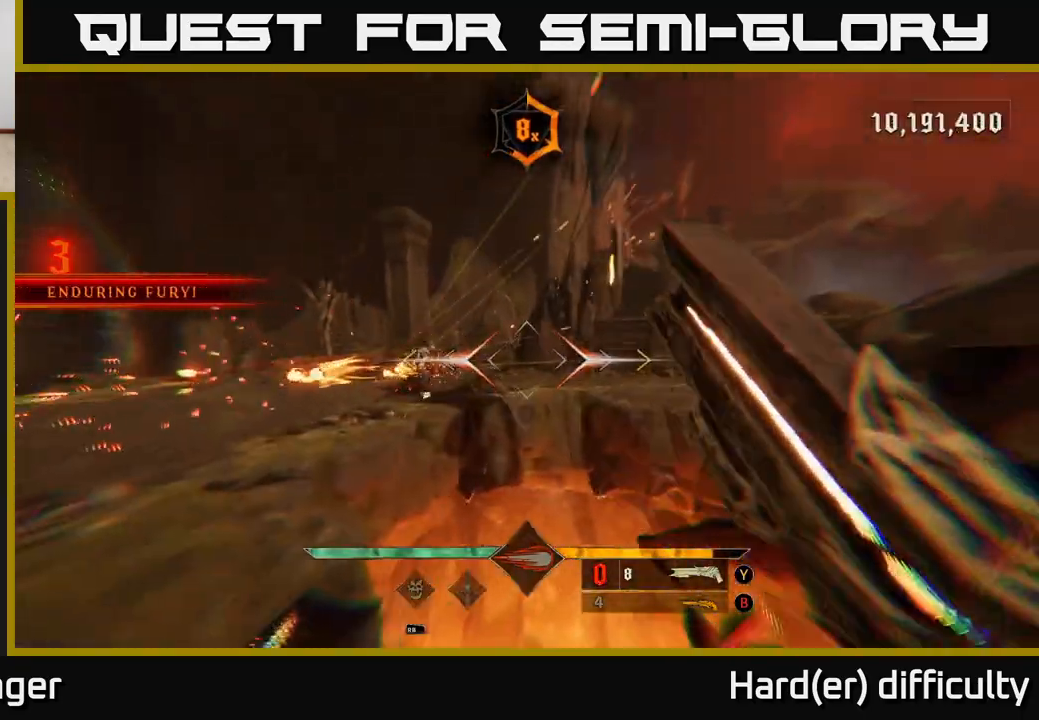
{"buttons": ["A"], "left_stick": "up-left", "right_stick": "center", "events": [[250, "A", "down"], [333, "left_stick", "left"], [367, "A", "up"], [483, "A", "down"], [500, "left_stick", "up-left"]]}
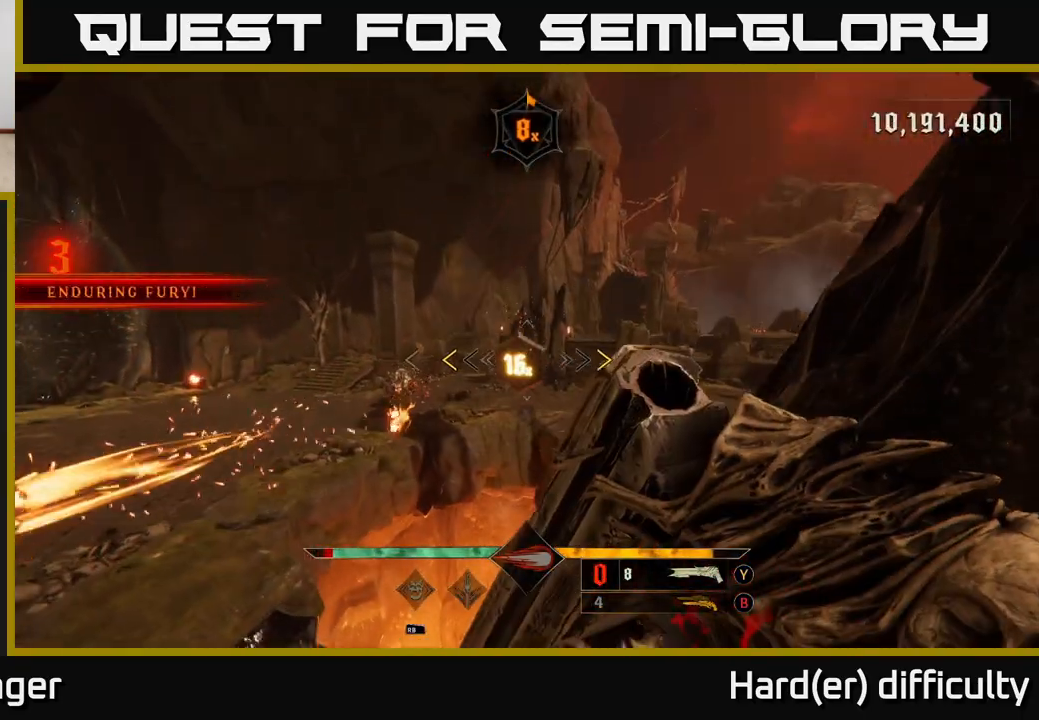
{"buttons": [], "left_stick": "up-left", "right_stick": "down-left", "events": [[117, "A", "up"], [183, "A", "down"], [250, "X", "down"], [333, "A", "up"], [333, "X", "up"], [500, "right_stick", "down-left"]]}
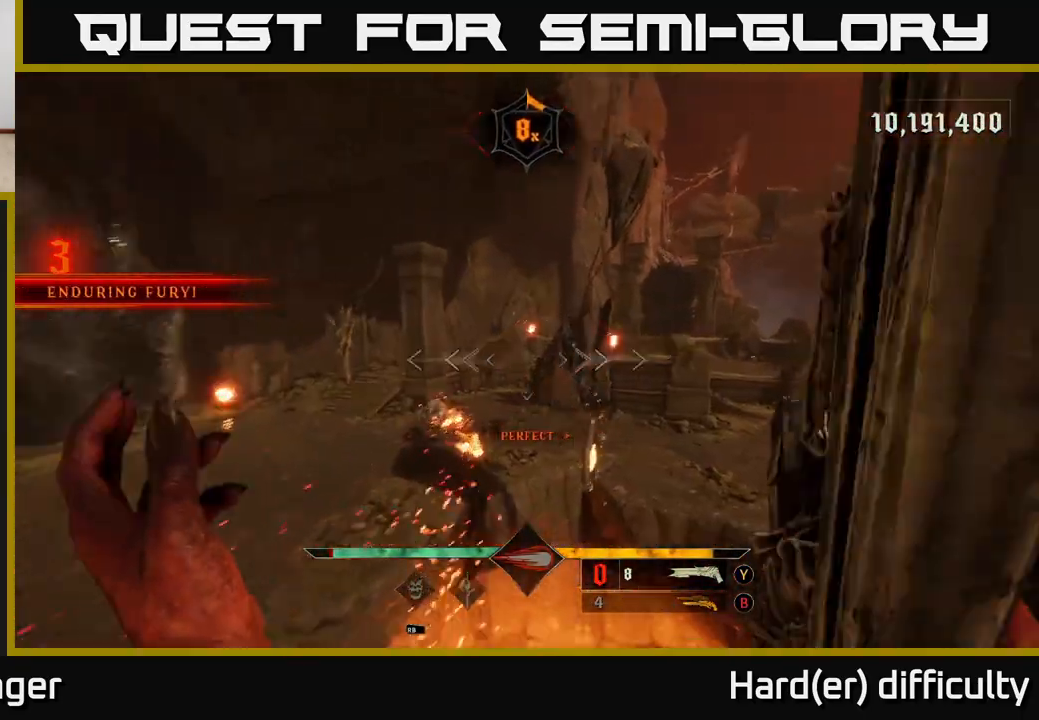
{"buttons": [], "left_stick": "up-left", "right_stick": "center", "events": [[150, "right_stick", "center"], [233, "R2", "down"], [233, "left_stick", "up"], [250, "right_stick", "up-right"], [283, "L2", "down"], [333, "R2", "up"], [383, "right_stick", "center"], [400, "left_stick", "up-left"], [433, "L2", "up"]]}